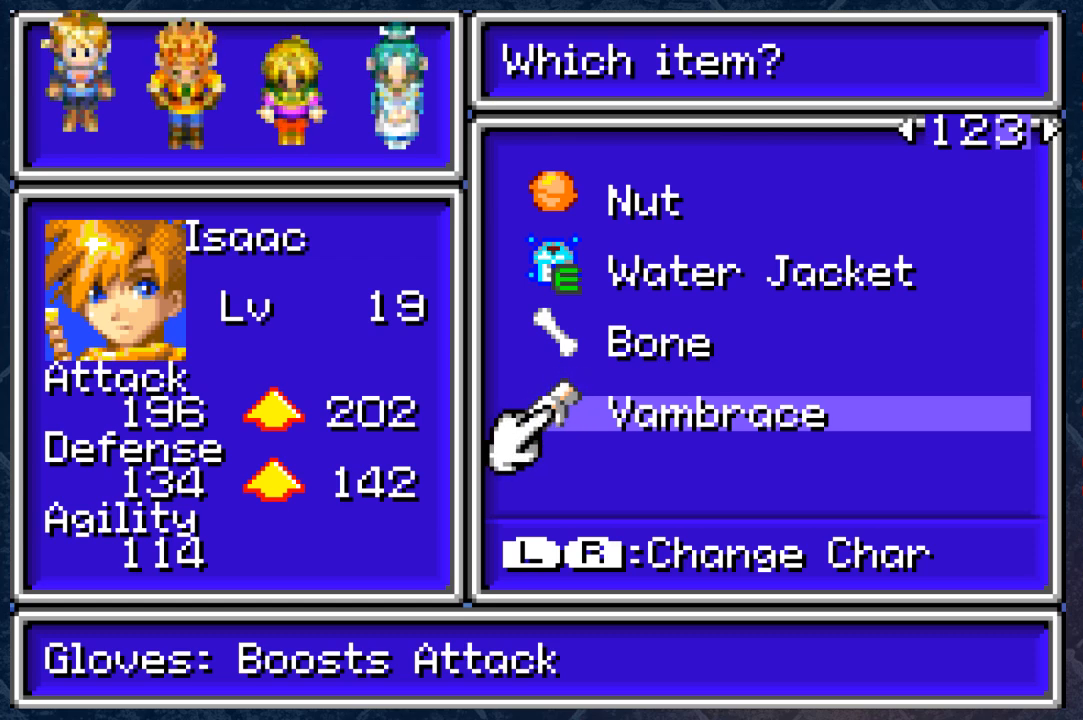
Gameplay with a controller (Xbox layout); each line is a JSON object with the inputs held at the frame after it. "events" lists button and stick changes between this image and that frame as [ms after this image, input, new state], when the widget could be followed in between.
{"buttons": [], "left_stick": "center", "right_stick": "center", "events": [[267, "A", "down"], [450, "A", "up"]]}
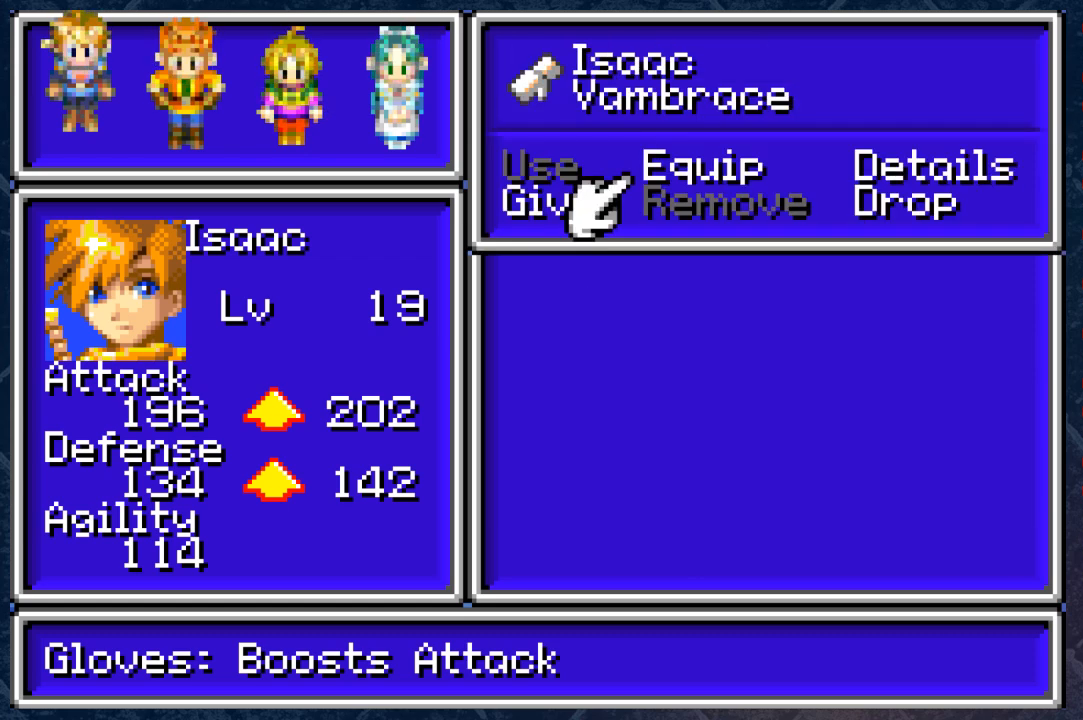
{"buttons": [], "left_stick": "center", "right_stick": "center", "events": []}
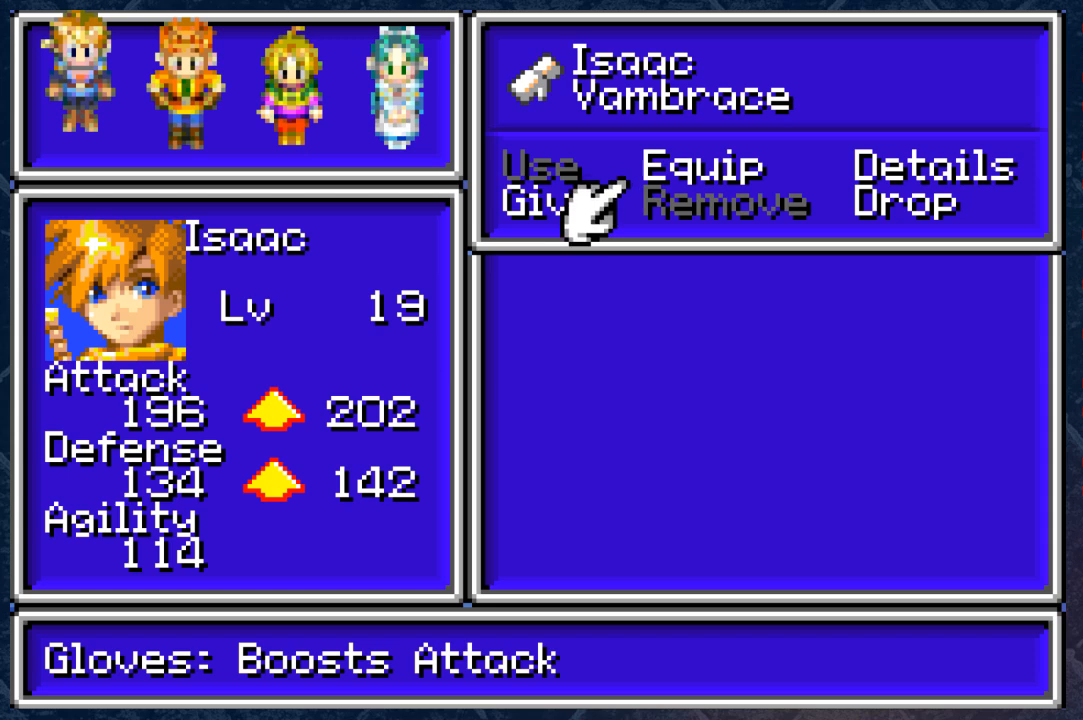
{"buttons": [], "left_stick": "center", "right_stick": "center", "events": [[150, "A", "down"], [300, "A", "up"]]}
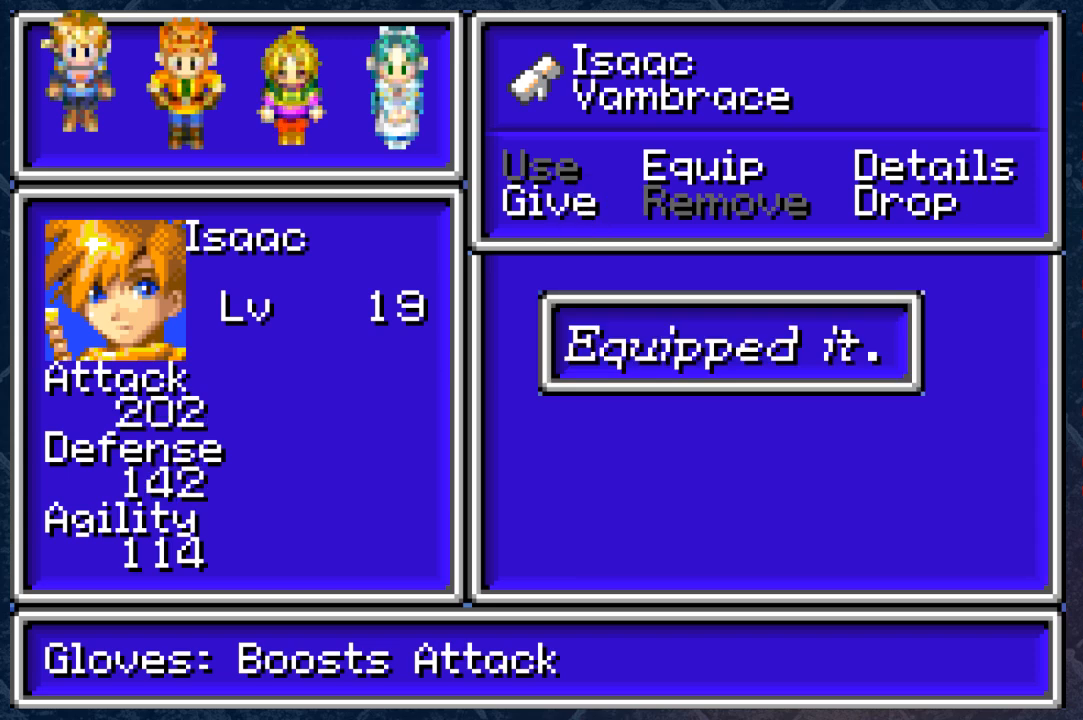
{"buttons": [], "left_stick": "center", "right_stick": "center", "events": []}
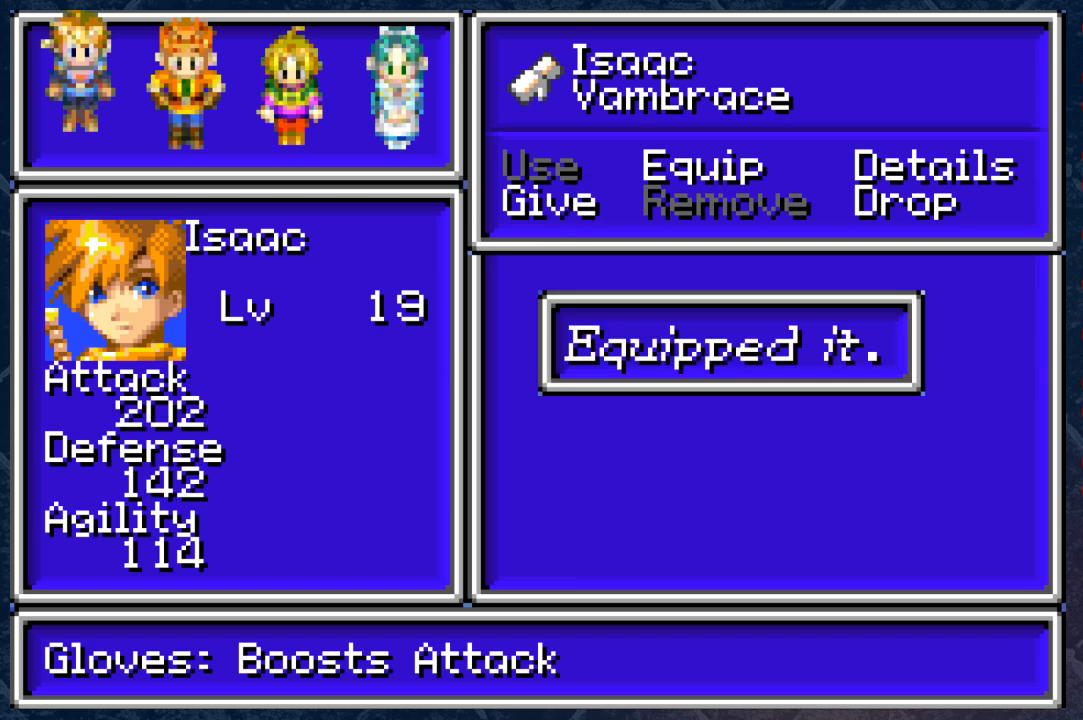
{"buttons": [], "left_stick": "center", "right_stick": "center", "events": [[100, "A", "down"], [233, "A", "up"]]}
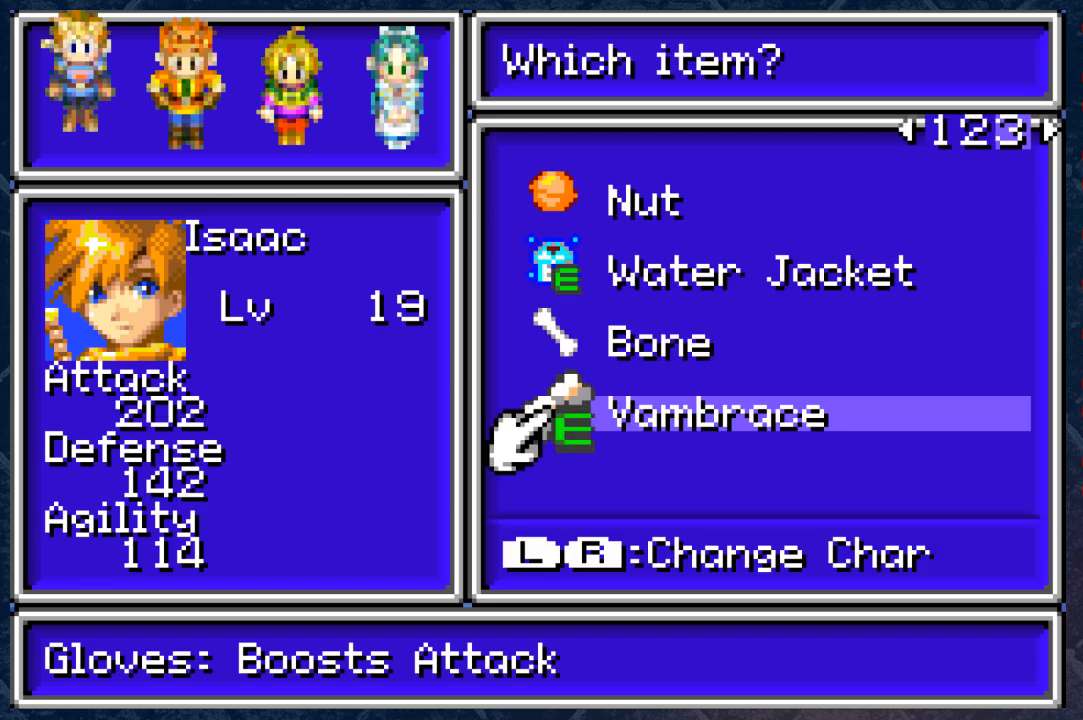
{"buttons": [], "left_stick": "center", "right_stick": "center", "events": []}
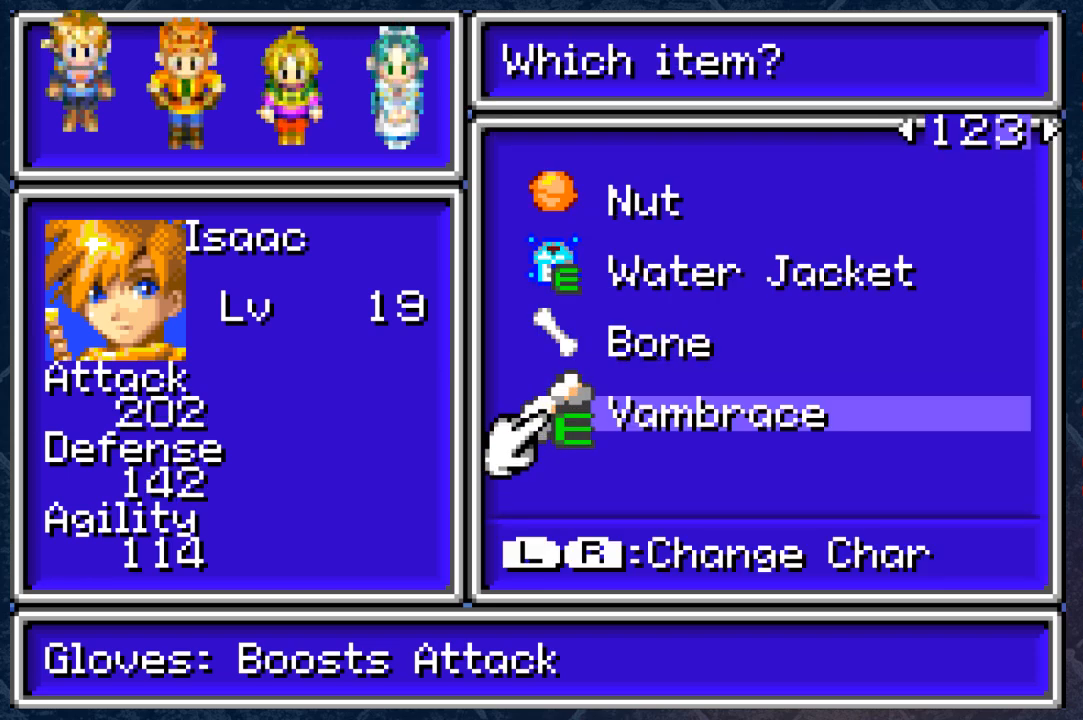
{"buttons": [], "left_stick": "center", "right_stick": "center", "events": [[50, "DPAD_LEFT", "down"], [200, "DPAD_LEFT", "up"]]}
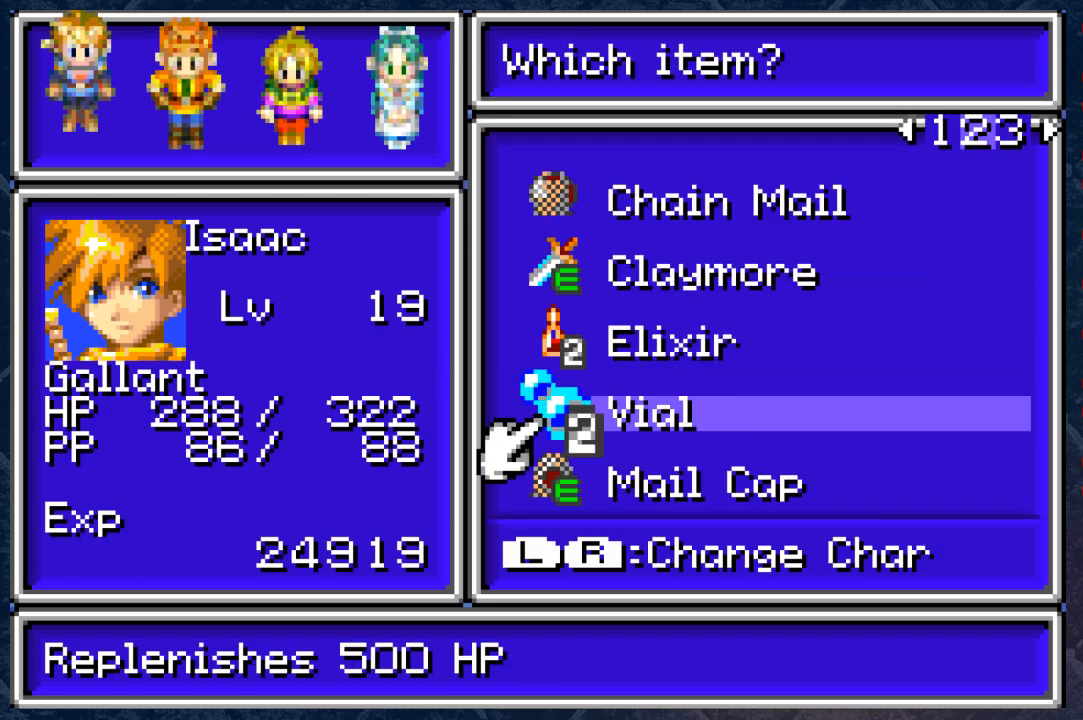
{"buttons": [], "left_stick": "center", "right_stick": "center", "events": []}
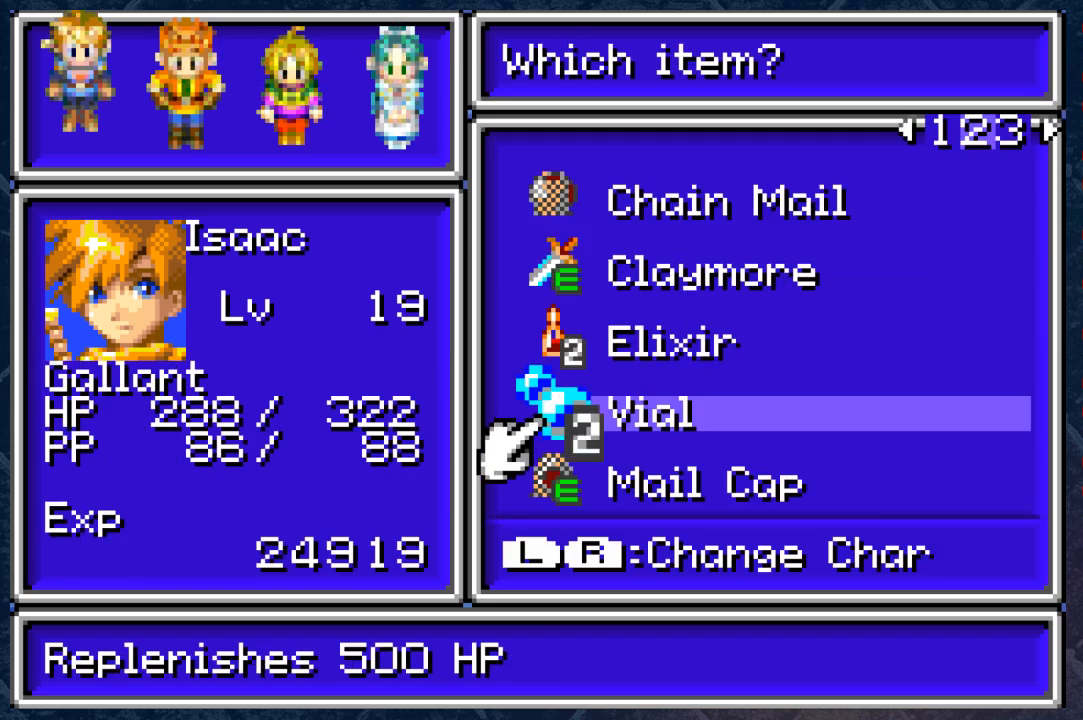
{"buttons": [], "left_stick": "center", "right_stick": "center", "events": []}
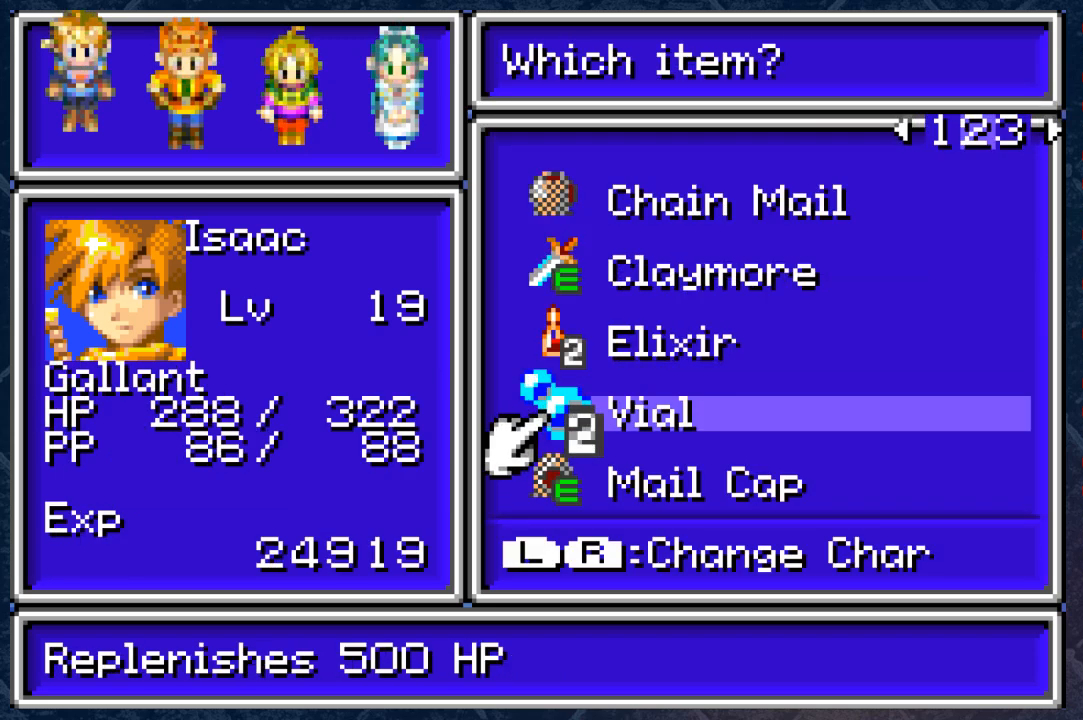
{"buttons": ["DPAD_UP"], "left_stick": "center", "right_stick": "center", "events": [[50, "DPAD_UP", "down"], [150, "DPAD_UP", "up"], [250, "DPAD_UP", "down"], [300, "DPAD_UP", "up"], [417, "DPAD_UP", "down"]]}
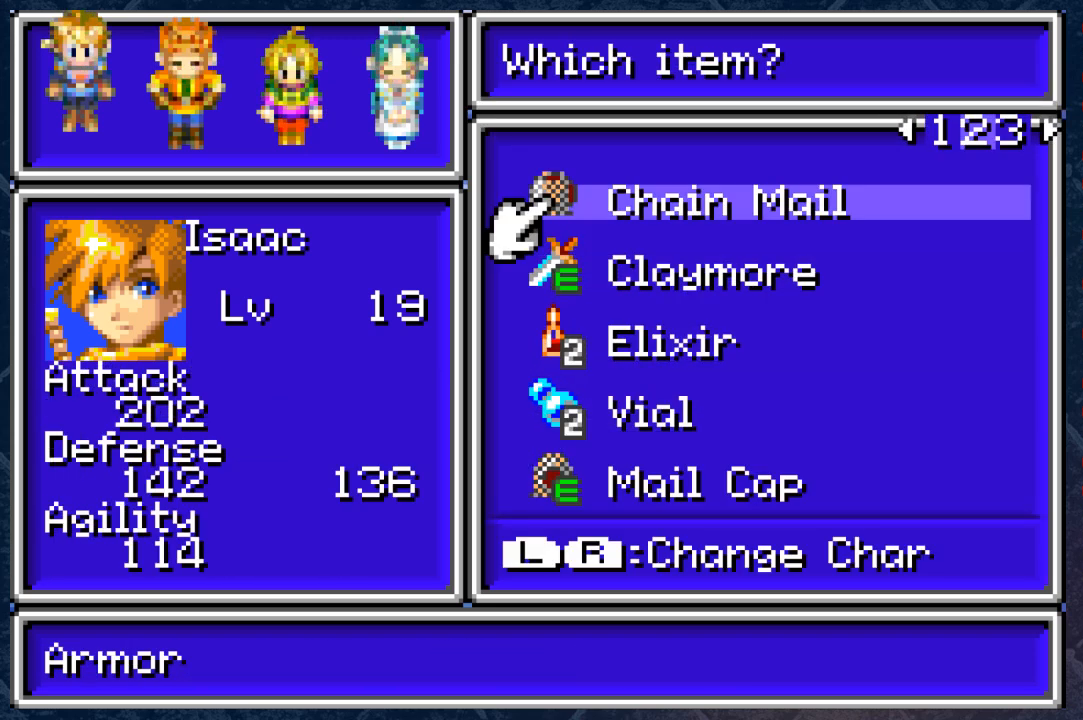
{"buttons": [], "left_stick": "center", "right_stick": "center", "events": [[33, "DPAD_UP", "up"]]}
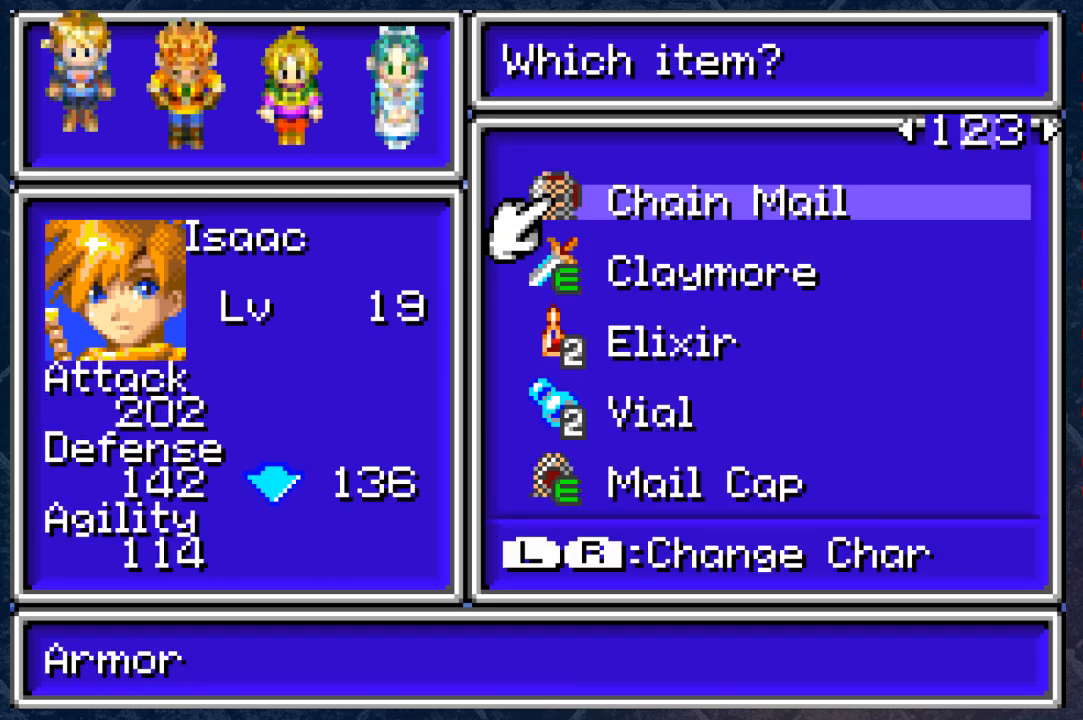
{"buttons": [], "left_stick": "center", "right_stick": "center", "events": []}
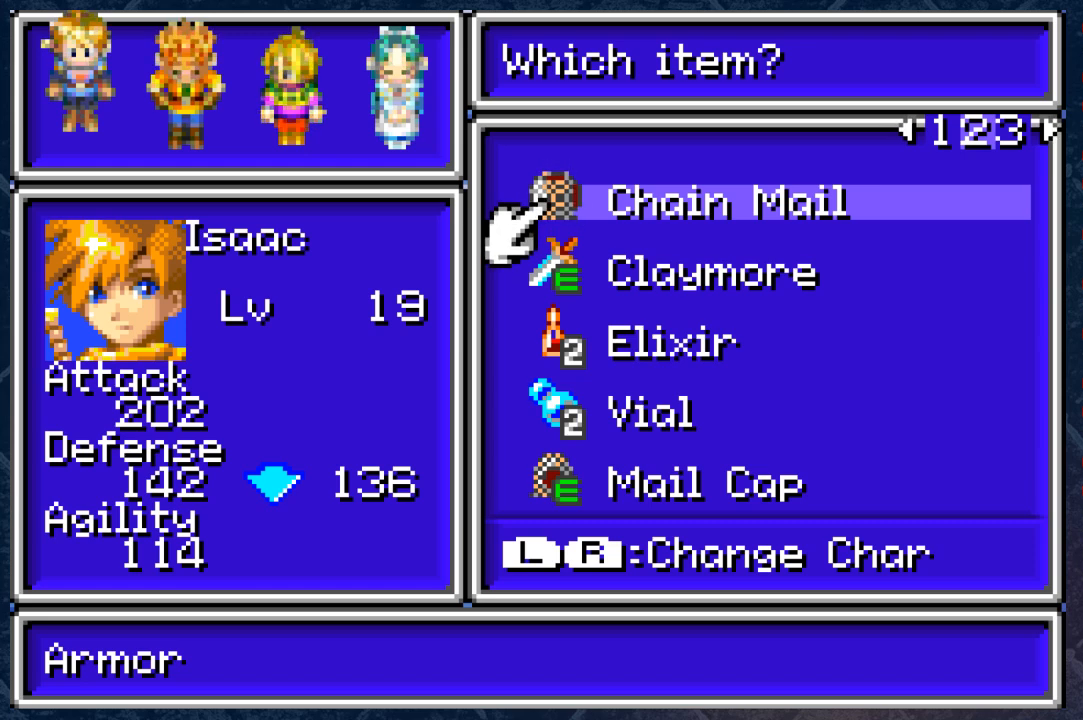
{"buttons": [], "left_stick": "center", "right_stick": "center", "events": [[133, "DPAD_RIGHT", "down"], [217, "DPAD_RIGHT", "up"]]}
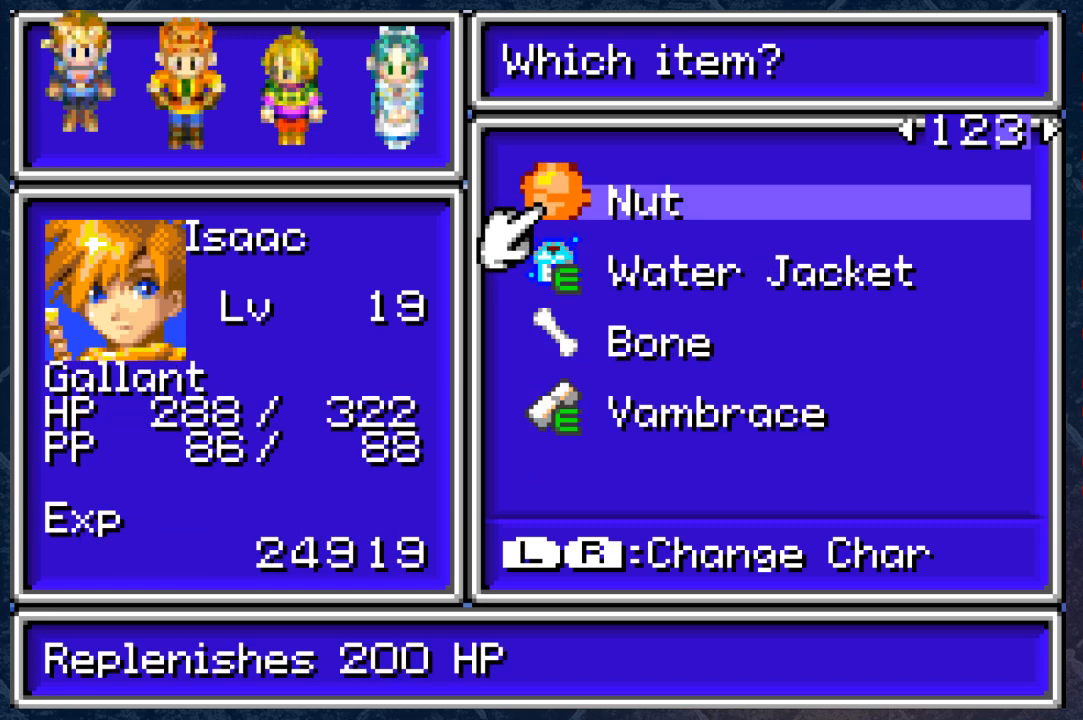
{"buttons": [], "left_stick": "center", "right_stick": "center", "events": []}
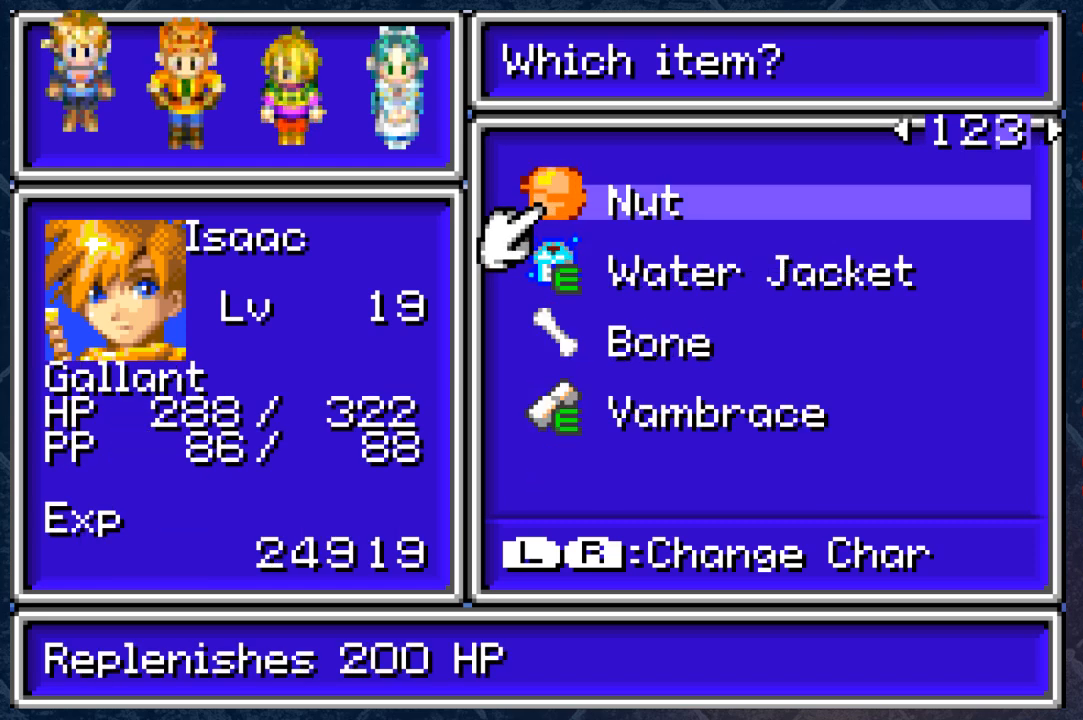
{"buttons": ["DPAD_DOWN"], "left_stick": "center", "right_stick": "center", "events": [[50, "DPAD_DOWN", "down"], [133, "DPAD_DOWN", "up"], [217, "DPAD_DOWN", "down"], [317, "DPAD_DOWN", "up"], [383, "DPAD_DOWN", "down"]]}
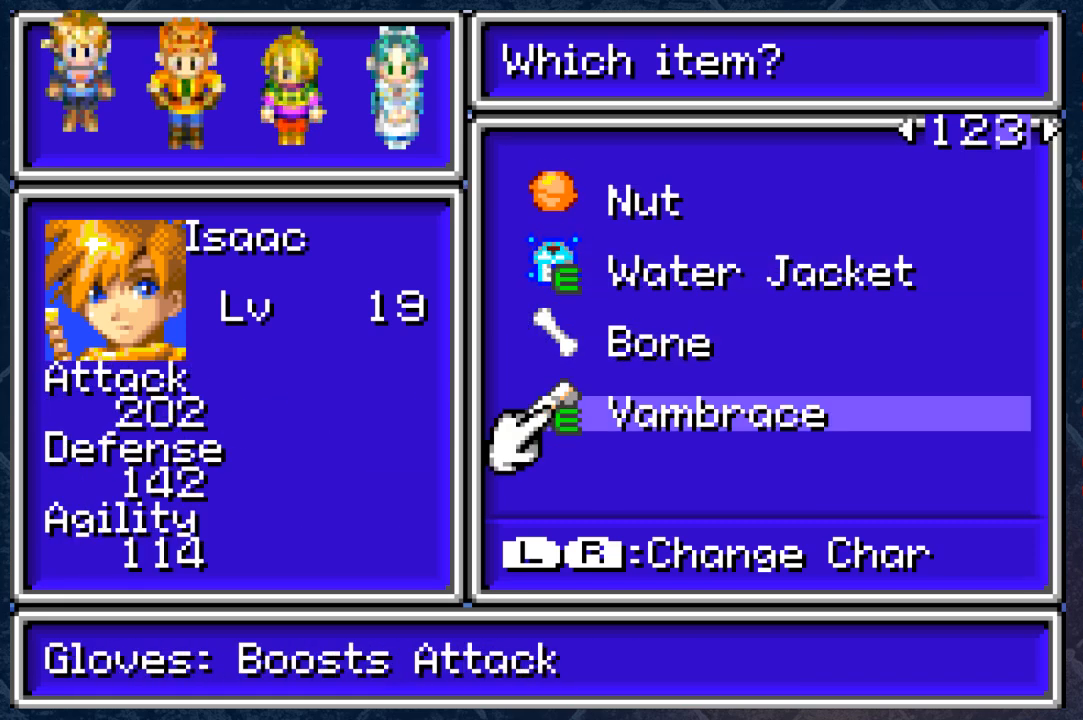
{"buttons": [], "left_stick": "center", "right_stick": "center", "events": [[17, "DPAD_DOWN", "up"]]}
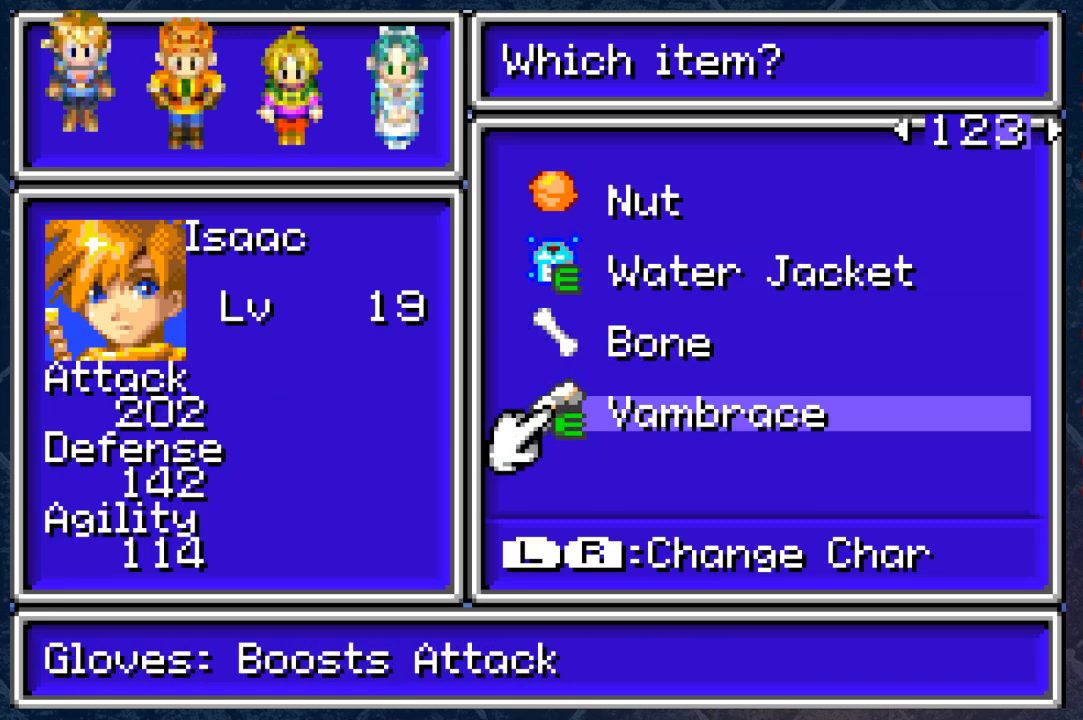
{"buttons": [], "left_stick": "center", "right_stick": "center", "events": []}
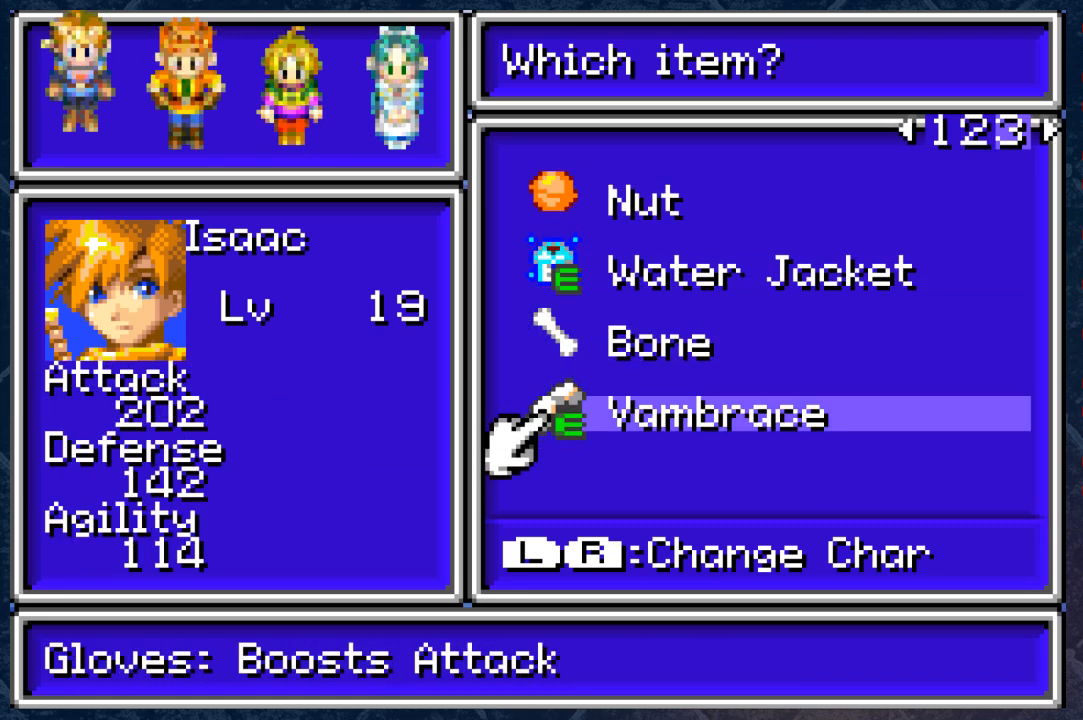
{"buttons": [], "left_stick": "center", "right_stick": "center", "events": [[200, "DPAD_LEFT", "down"], [317, "DPAD_LEFT", "up"], [383, "DPAD_LEFT", "down"], [500, "DPAD_LEFT", "up"]]}
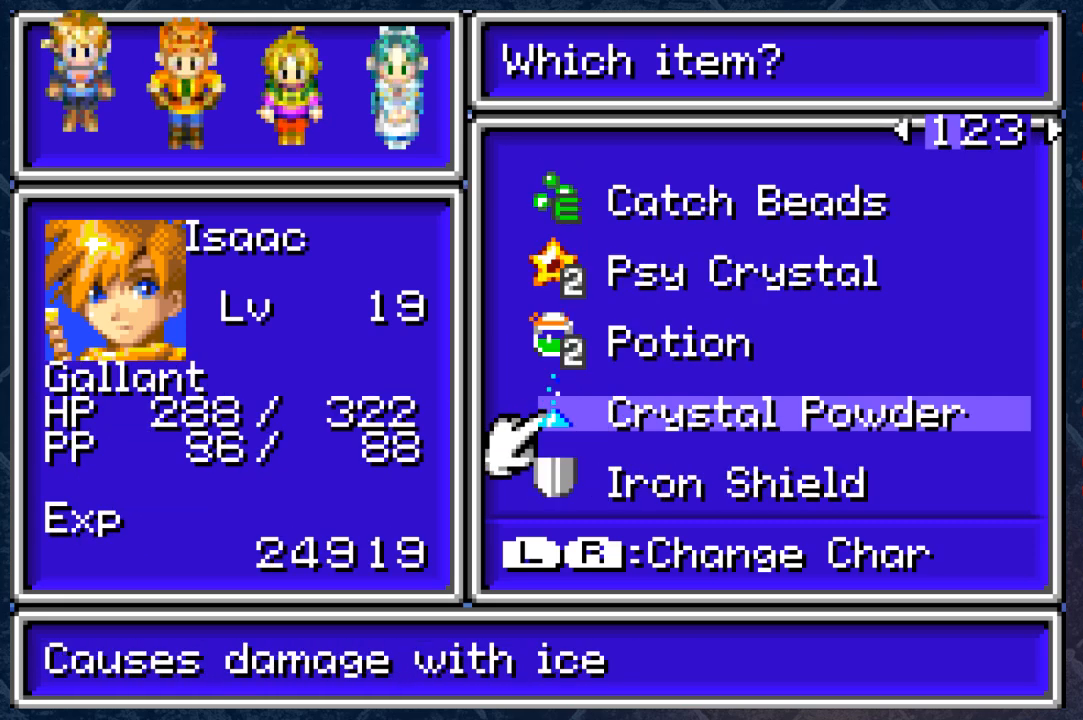
{"buttons": ["DPAD_UP"], "left_stick": "center", "right_stick": "center", "events": [[200, "DPAD_UP", "down"], [350, "DPAD_UP", "up"], [433, "DPAD_UP", "down"]]}
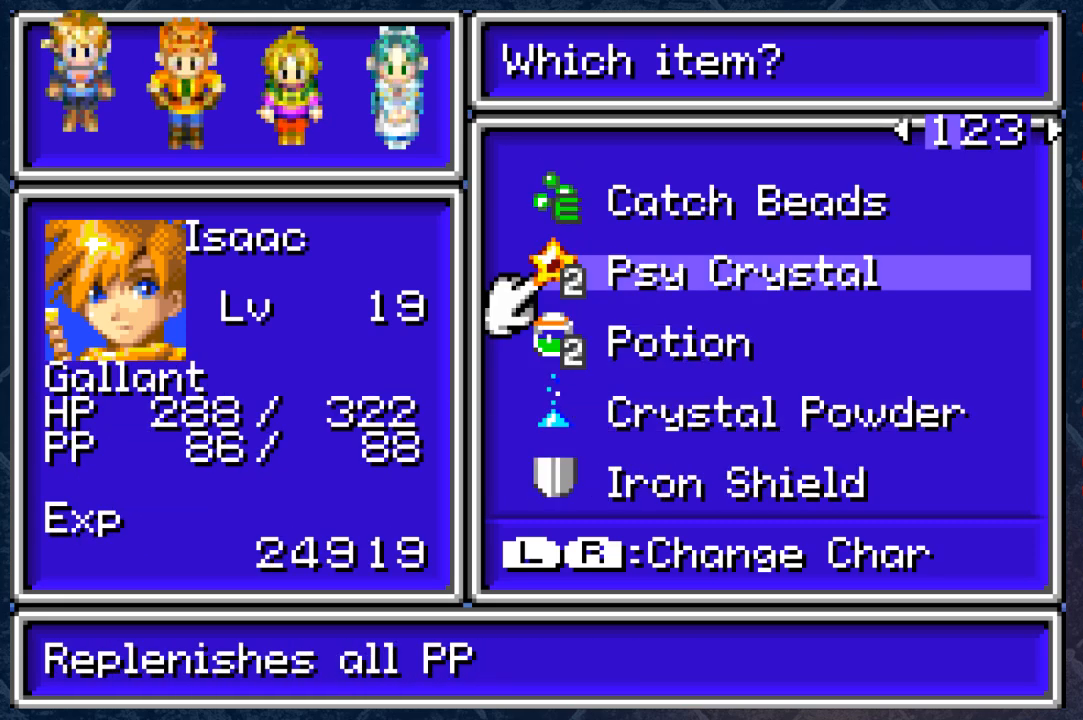
{"buttons": [], "left_stick": "center", "right_stick": "center", "events": [[17, "DPAD_UP", "up"], [100, "DPAD_UP", "down"], [183, "DPAD_UP", "up"], [350, "DPAD_RIGHT", "down"], [417, "DPAD_RIGHT", "up"]]}
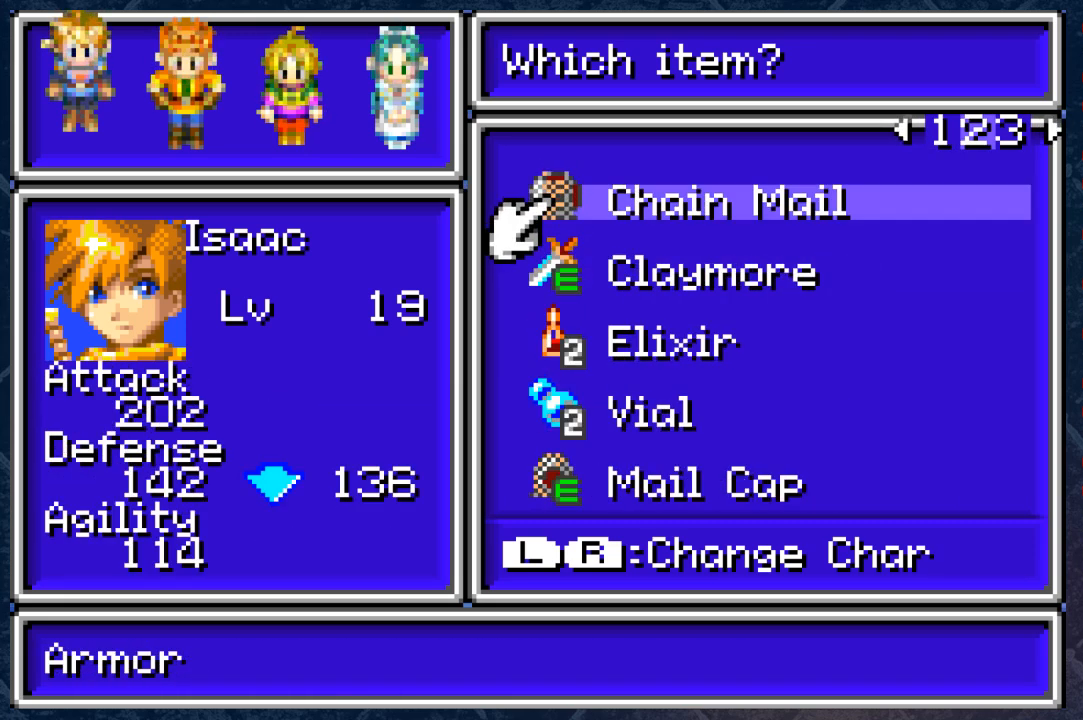
{"buttons": [], "left_stick": "center", "right_stick": "center", "events": []}
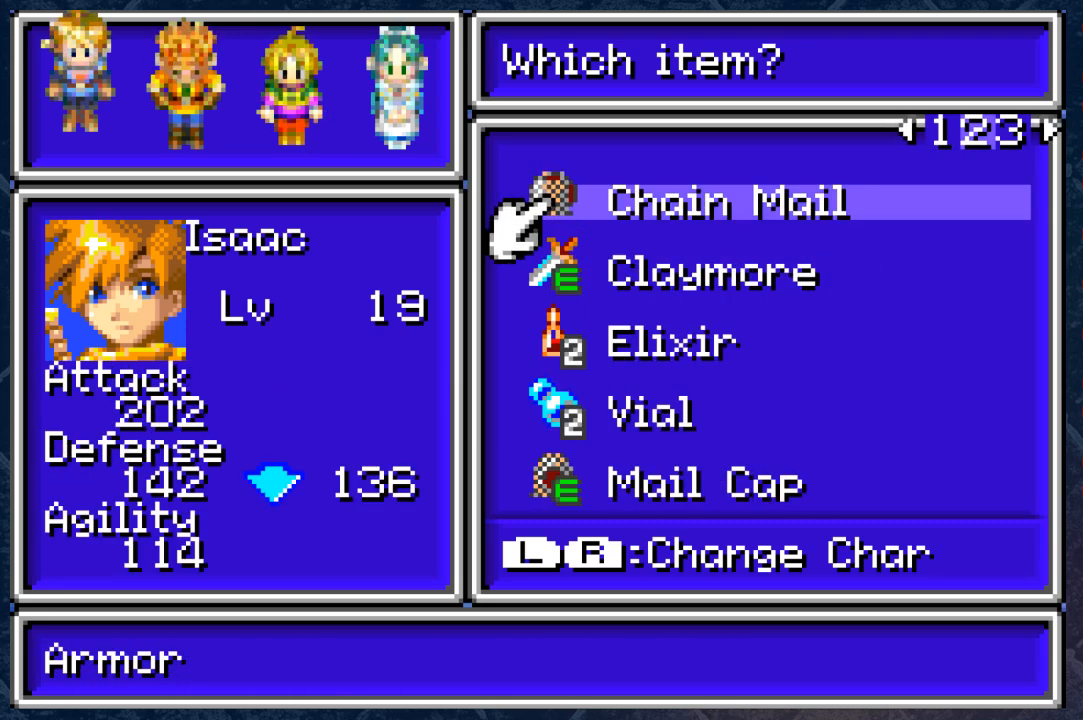
{"buttons": [], "left_stick": "center", "right_stick": "center", "events": [[200, "DPAD_LEFT", "down"], [300, "DPAD_LEFT", "up"]]}
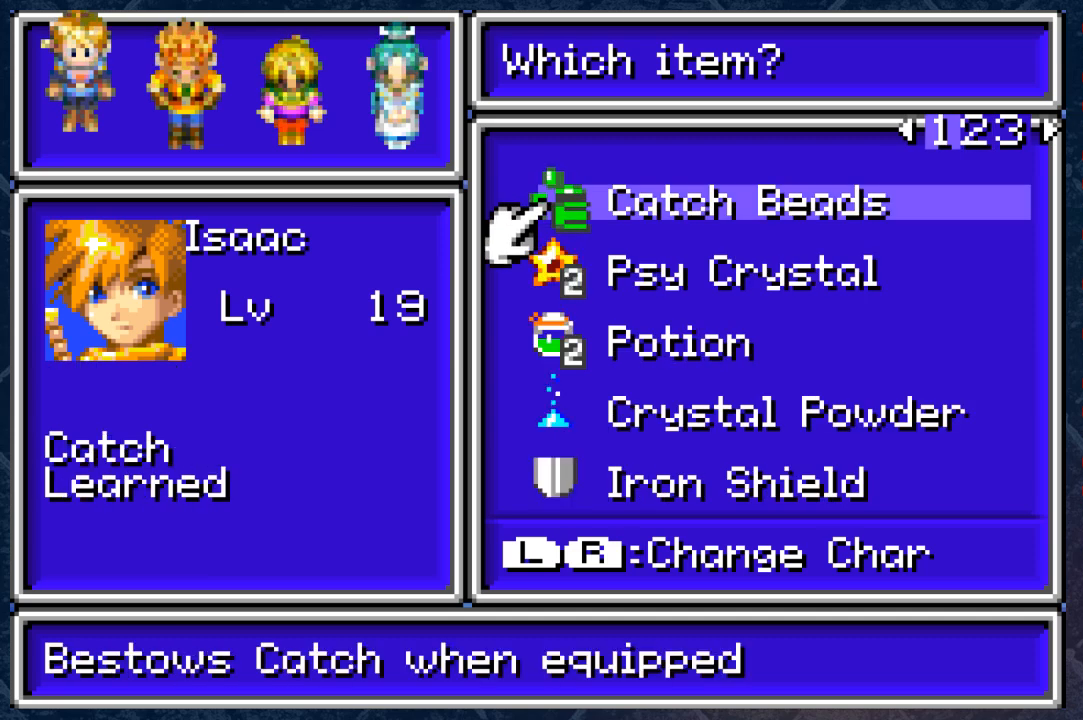
{"buttons": [], "left_stick": "center", "right_stick": "center", "events": []}
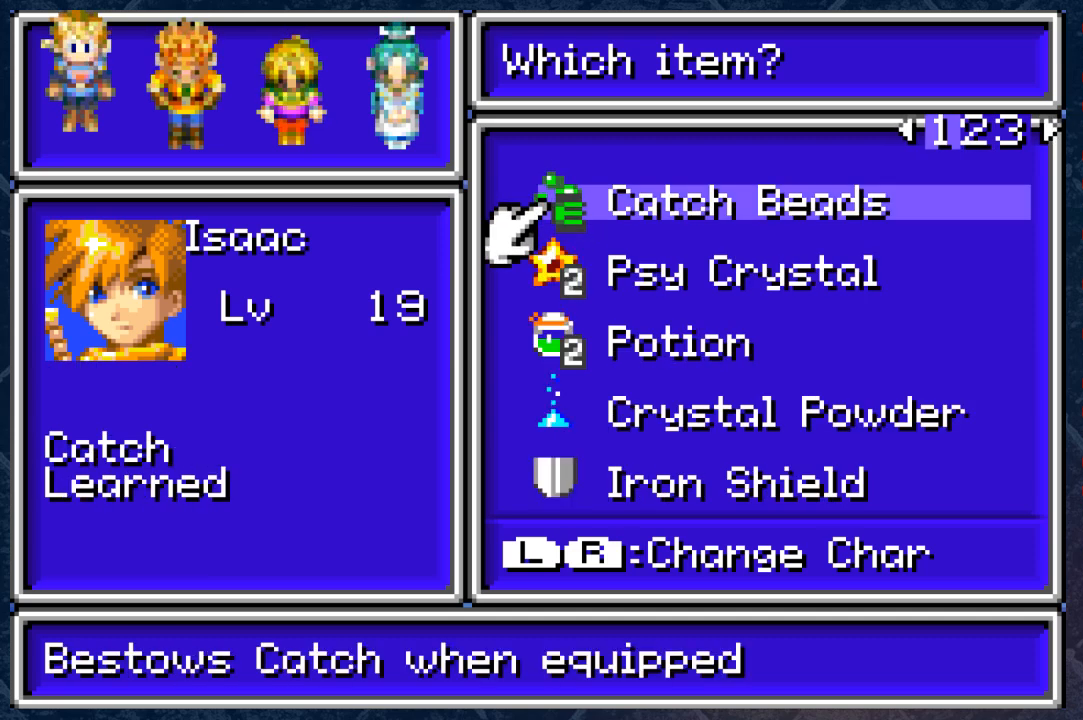
{"buttons": [], "left_stick": "center", "right_stick": "center", "events": []}
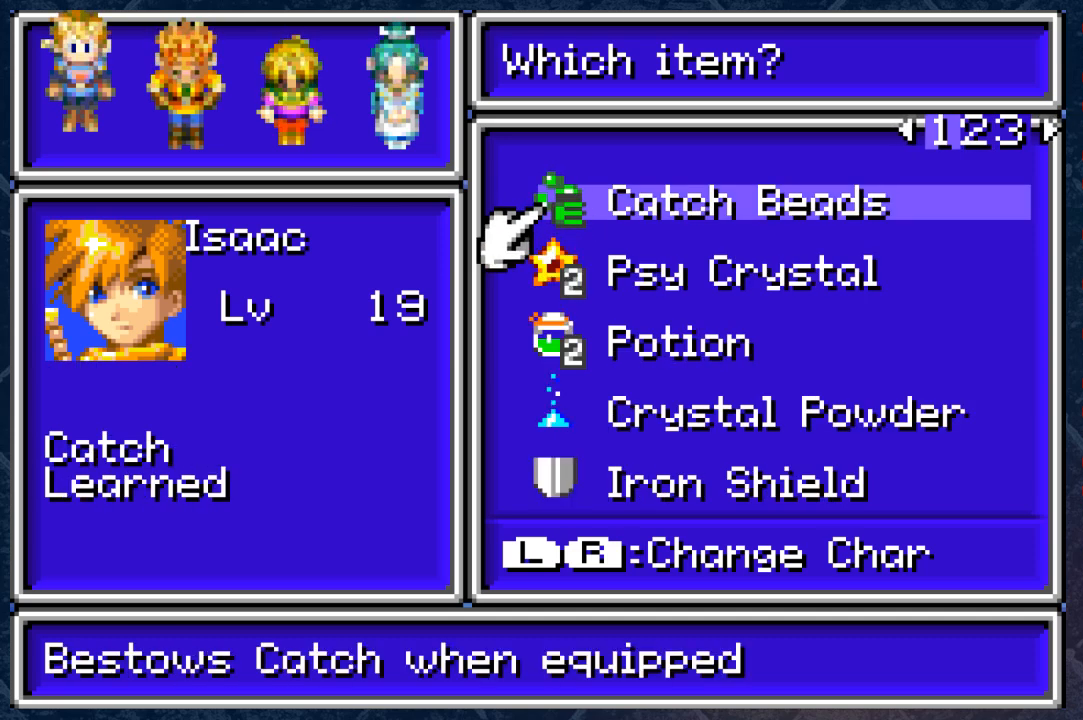
{"buttons": [], "left_stick": "center", "right_stick": "center", "events": []}
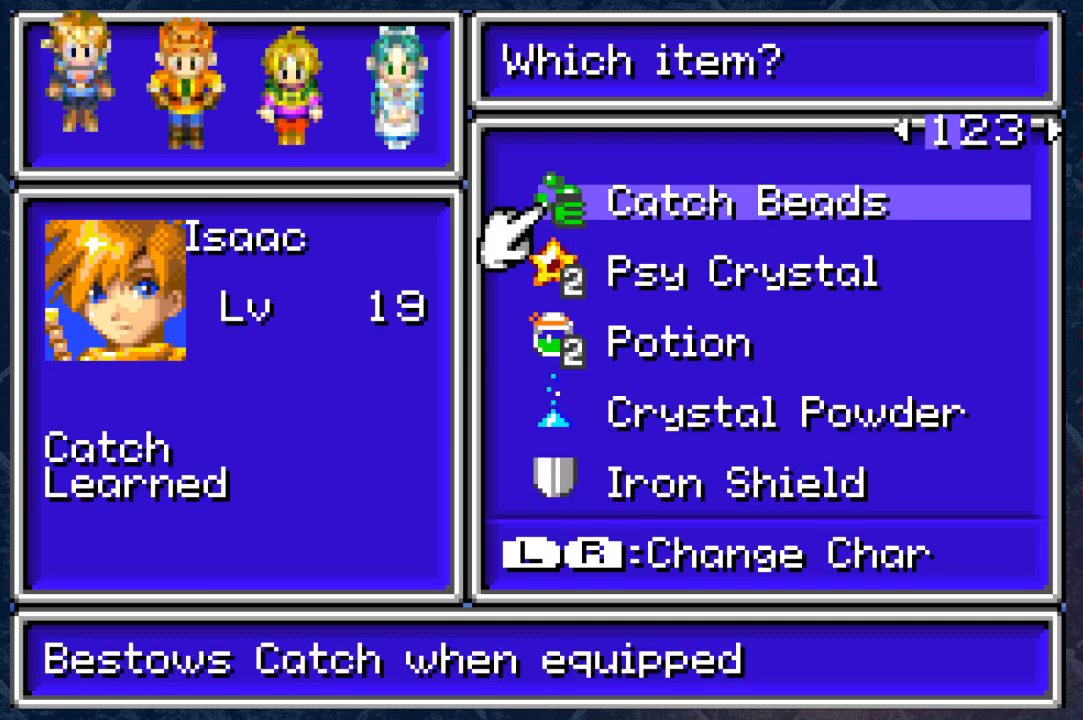
{"buttons": [], "left_stick": "center", "right_stick": "center", "events": [[150, "DPAD_LEFT", "down"], [317, "DPAD_LEFT", "up"]]}
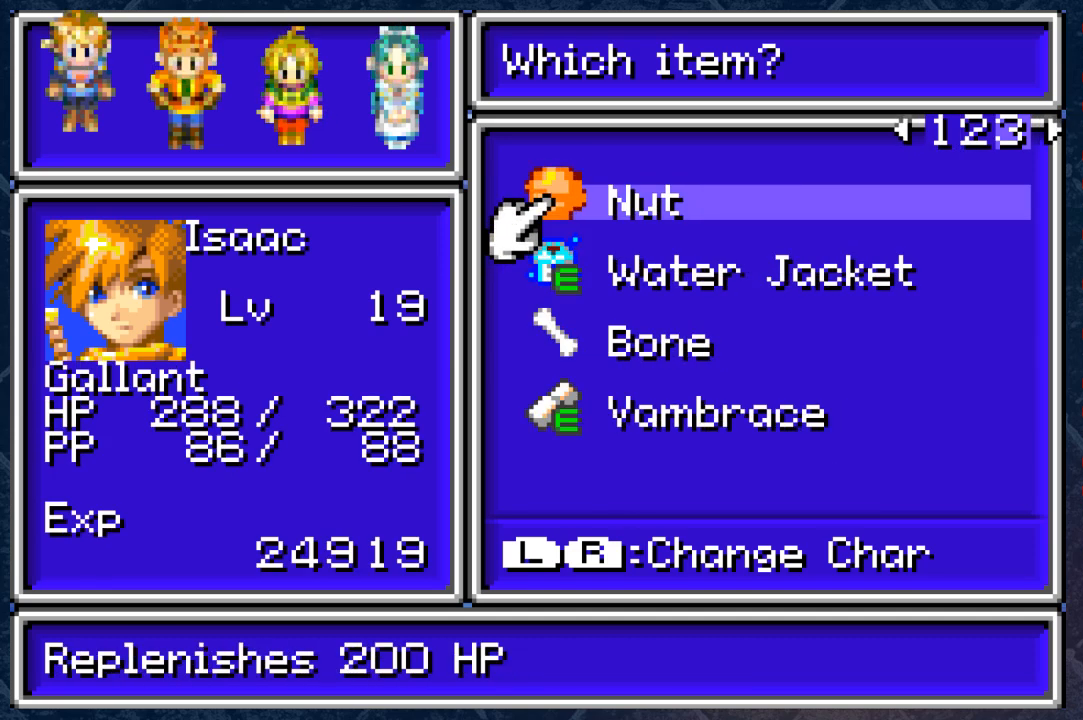
{"buttons": [], "left_stick": "center", "right_stick": "center", "events": []}
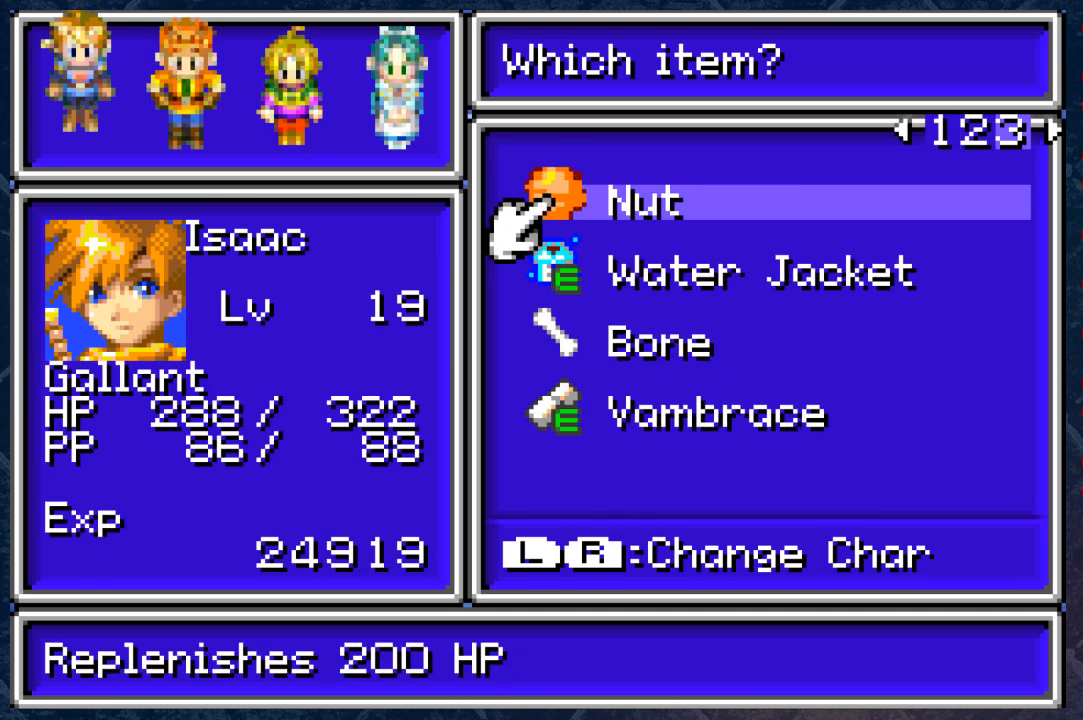
{"buttons": [], "left_stick": "center", "right_stick": "center", "events": []}